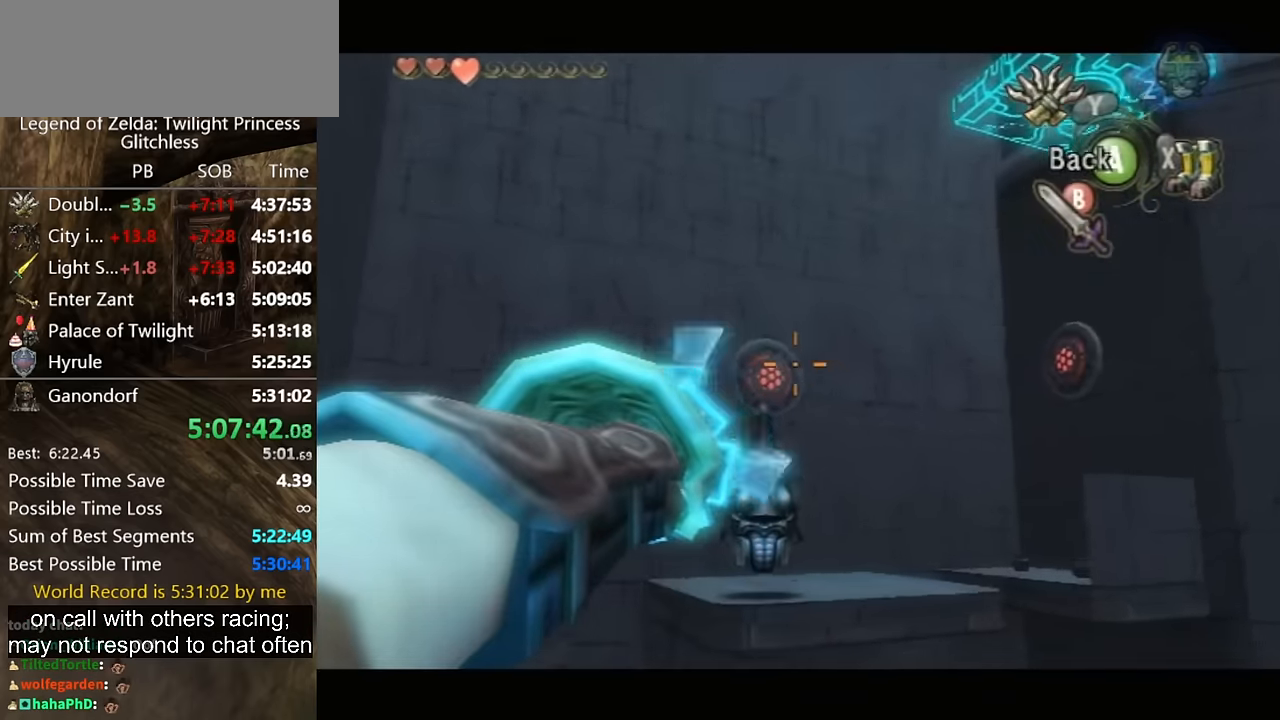
Gameplay with a controller (Nintendo layout); each line is a JSON object with the inputs held at the frame after it. "events" lists button and stick changes between this image and that frame as [ms after this image, input, new state], when the widget could be followed in between. Not read: L2 L3 R3.
{"buttons": ["Y"], "left_stick": "center", "right_stick": "center", "events": [[134, "left_stick", "center"]]}
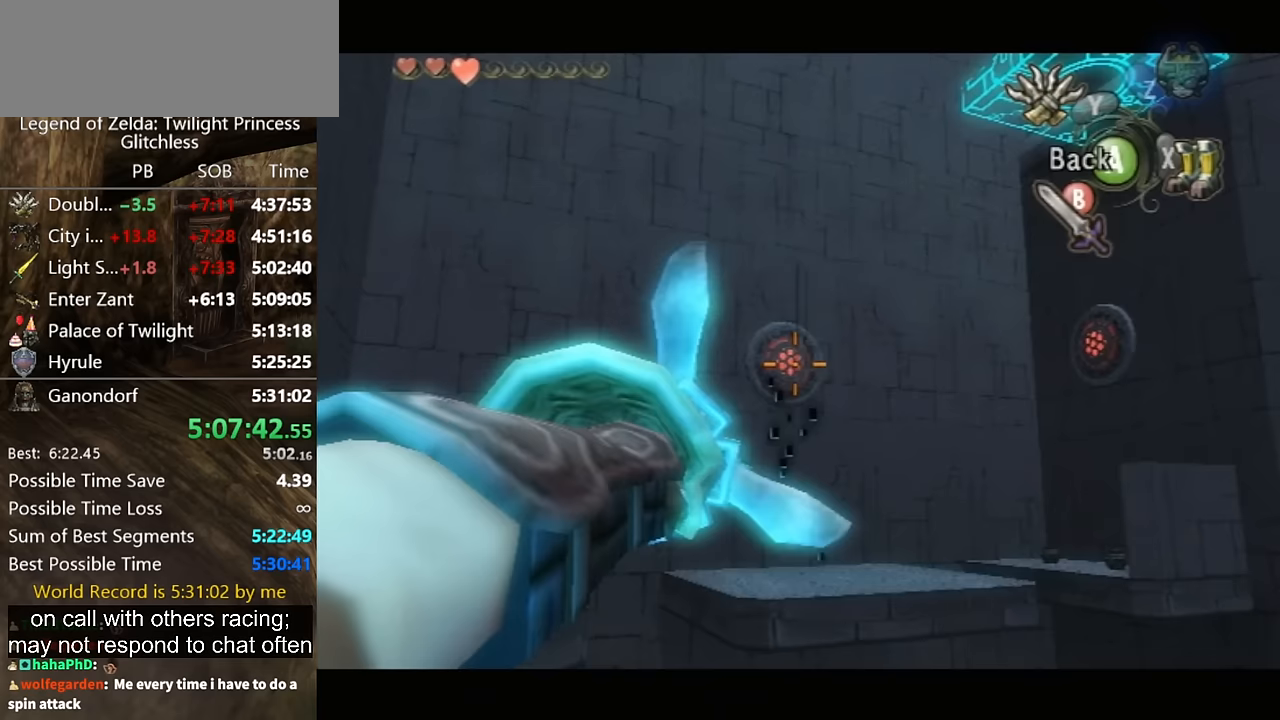
{"buttons": ["Y"], "left_stick": "center", "right_stick": "center", "events": []}
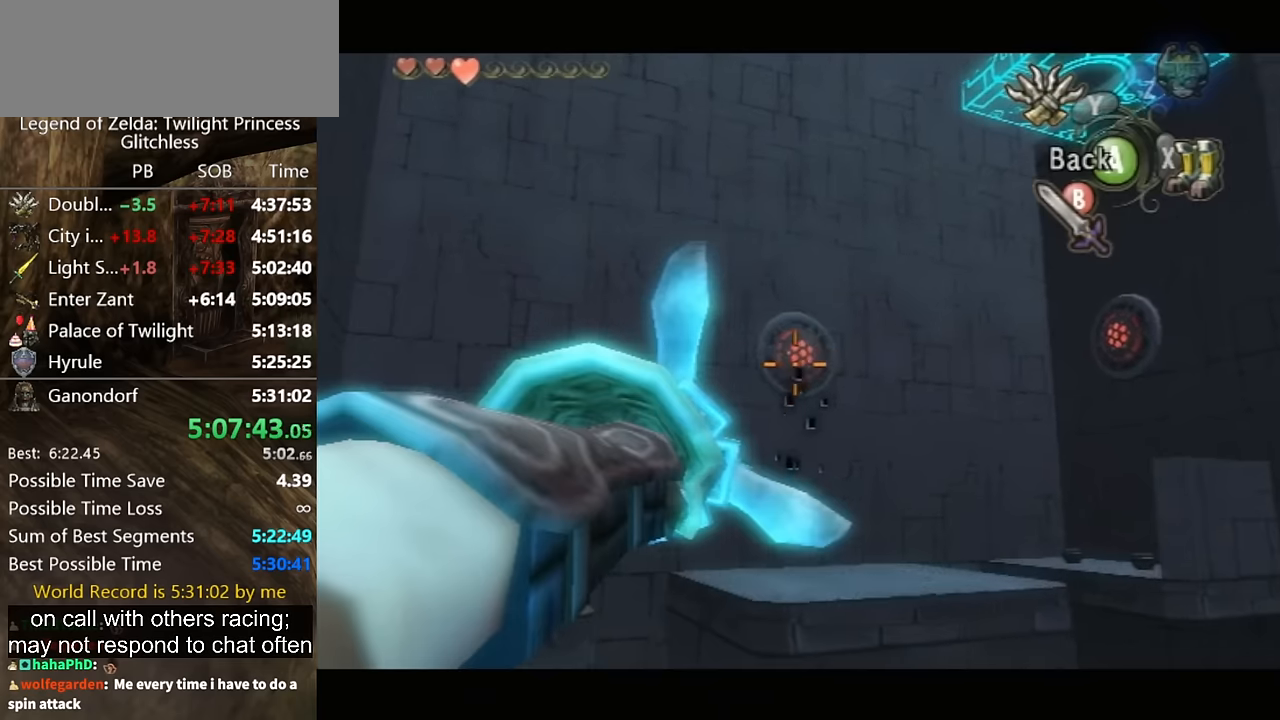
{"buttons": [], "left_stick": "center", "right_stick": "center", "events": [[367, "Y", "up"]]}
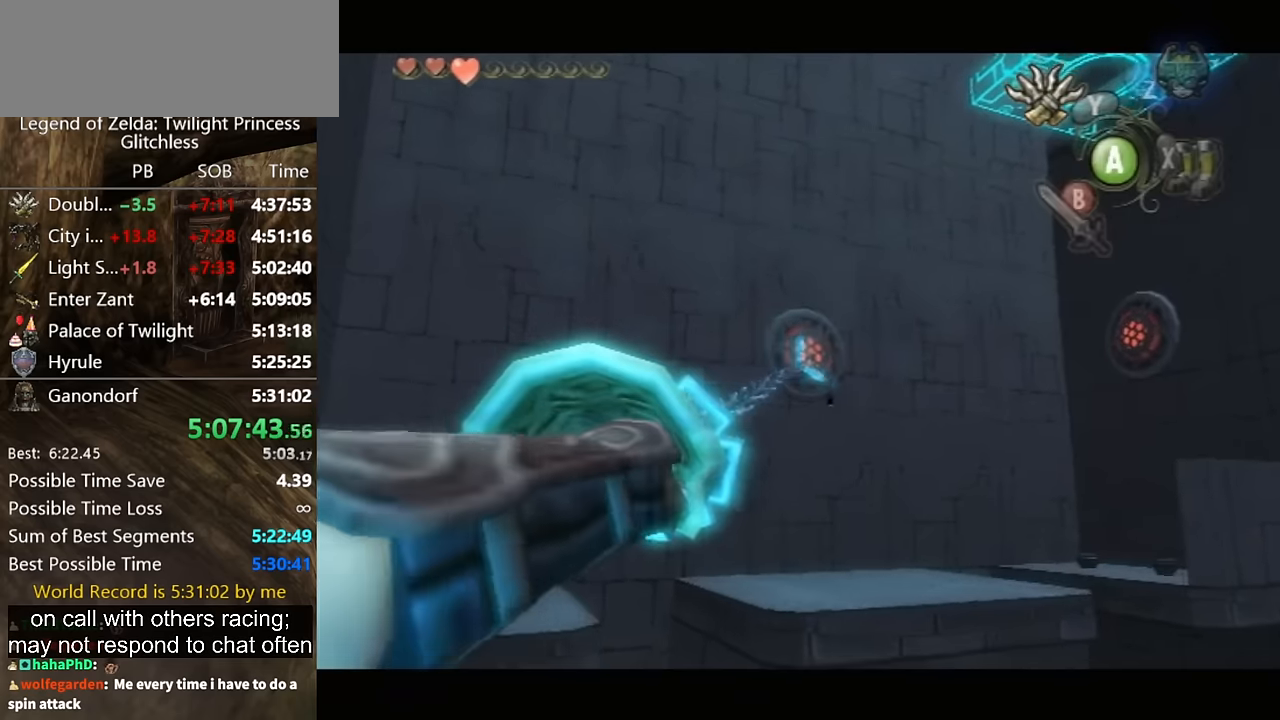
{"buttons": [], "left_stick": "center", "right_stick": "center", "events": []}
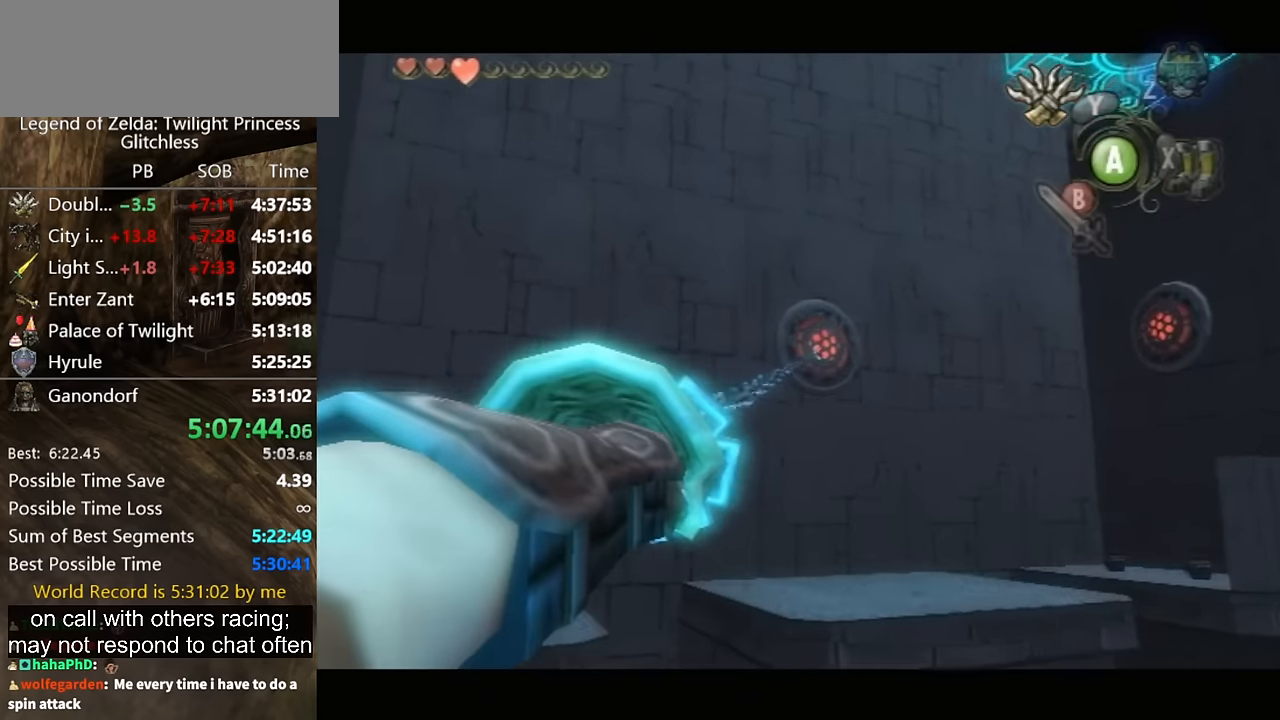
{"buttons": [], "left_stick": "center", "right_stick": "center", "events": []}
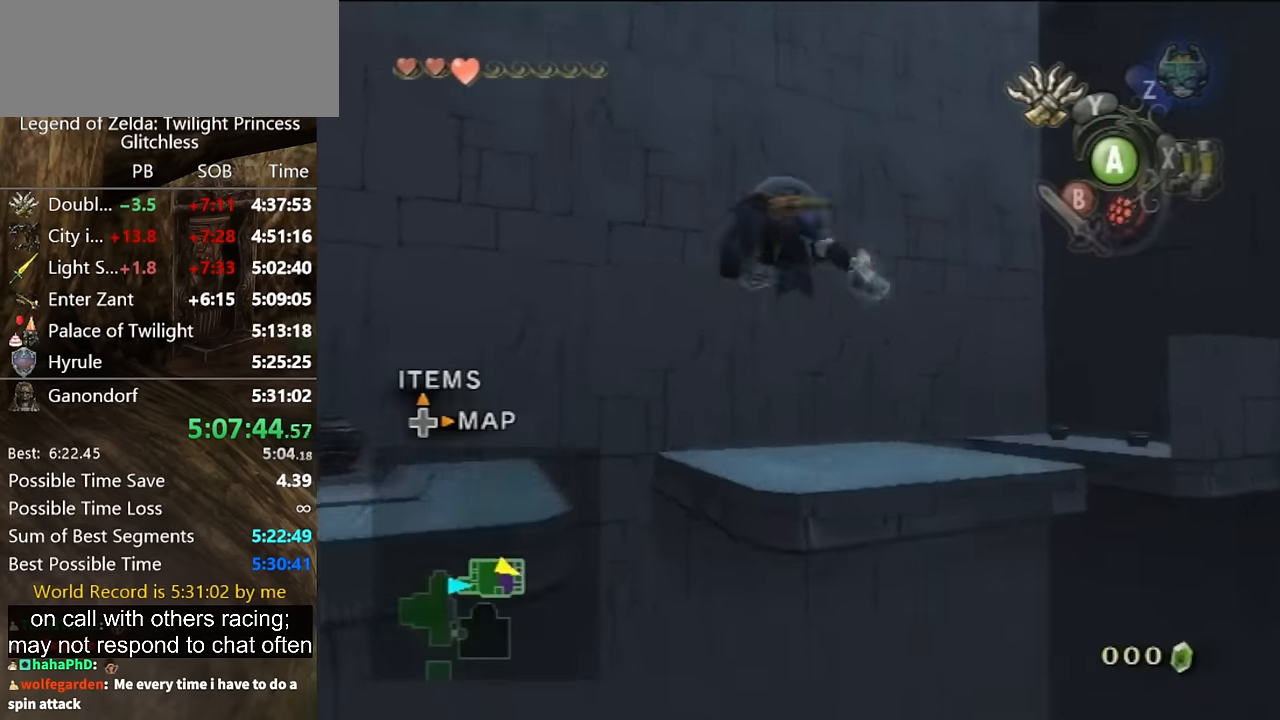
{"buttons": [], "left_stick": "center", "right_stick": "center", "events": []}
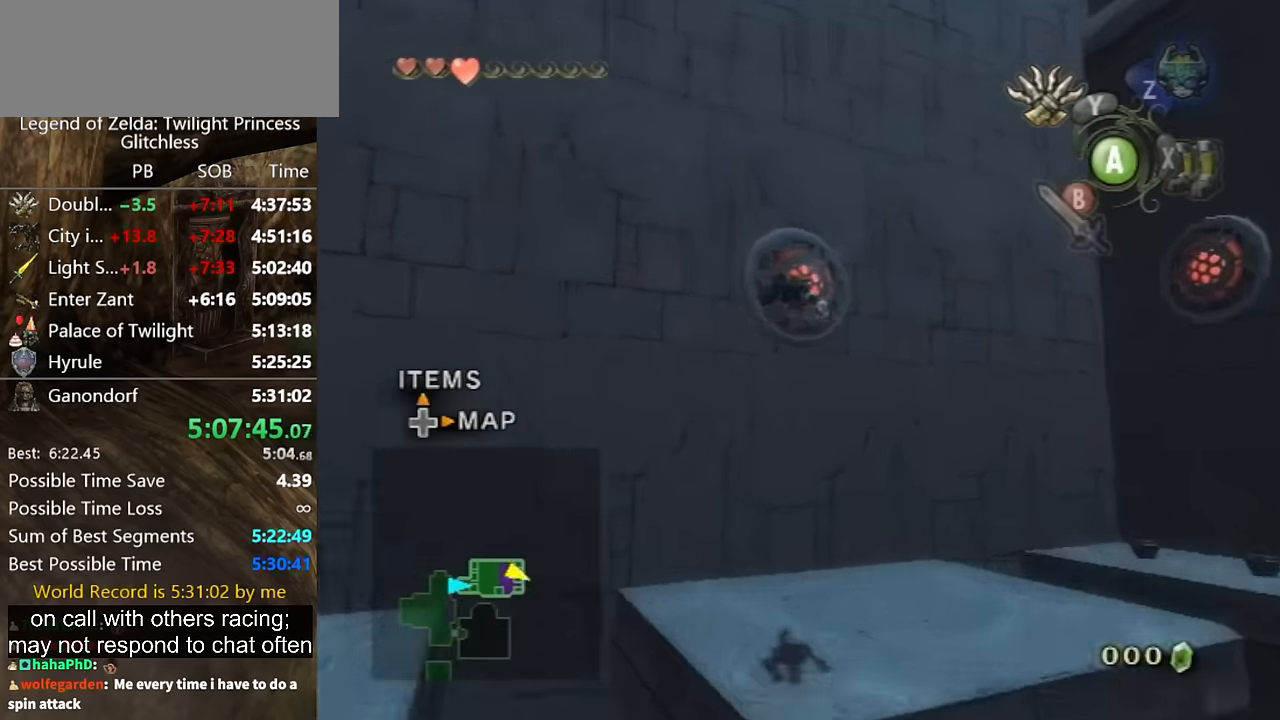
{"buttons": ["B"], "left_stick": "center", "right_stick": "center", "events": [[367, "A", "down"], [400, "B", "down"], [433, "A", "up"]]}
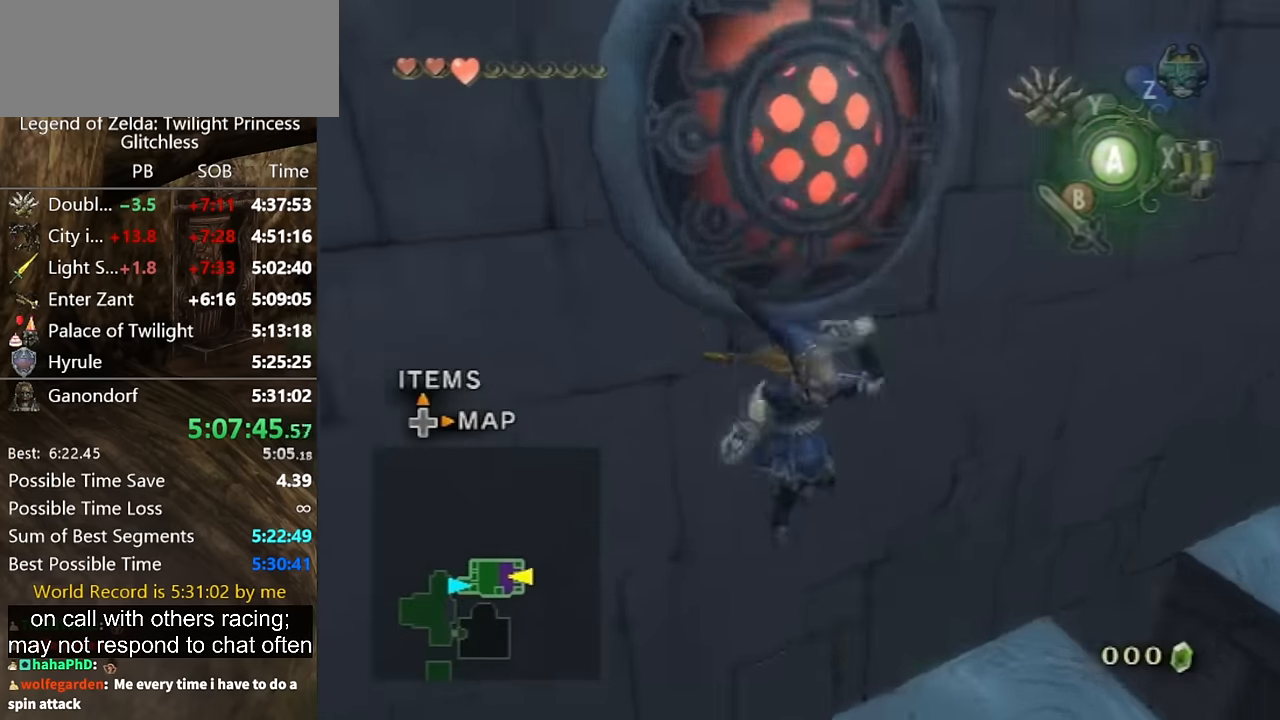
{"buttons": ["L1"], "left_stick": "down-left", "right_stick": "center"}
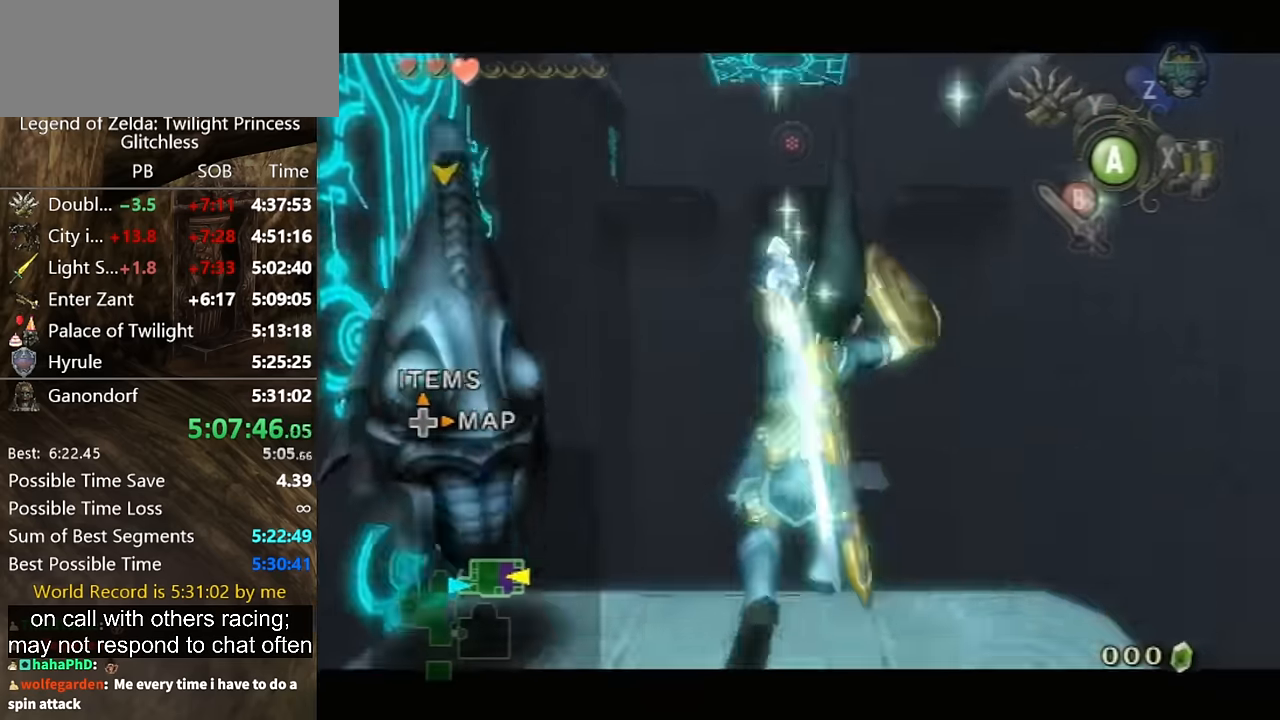
{"buttons": ["L1"], "left_stick": "up", "right_stick": "center"}
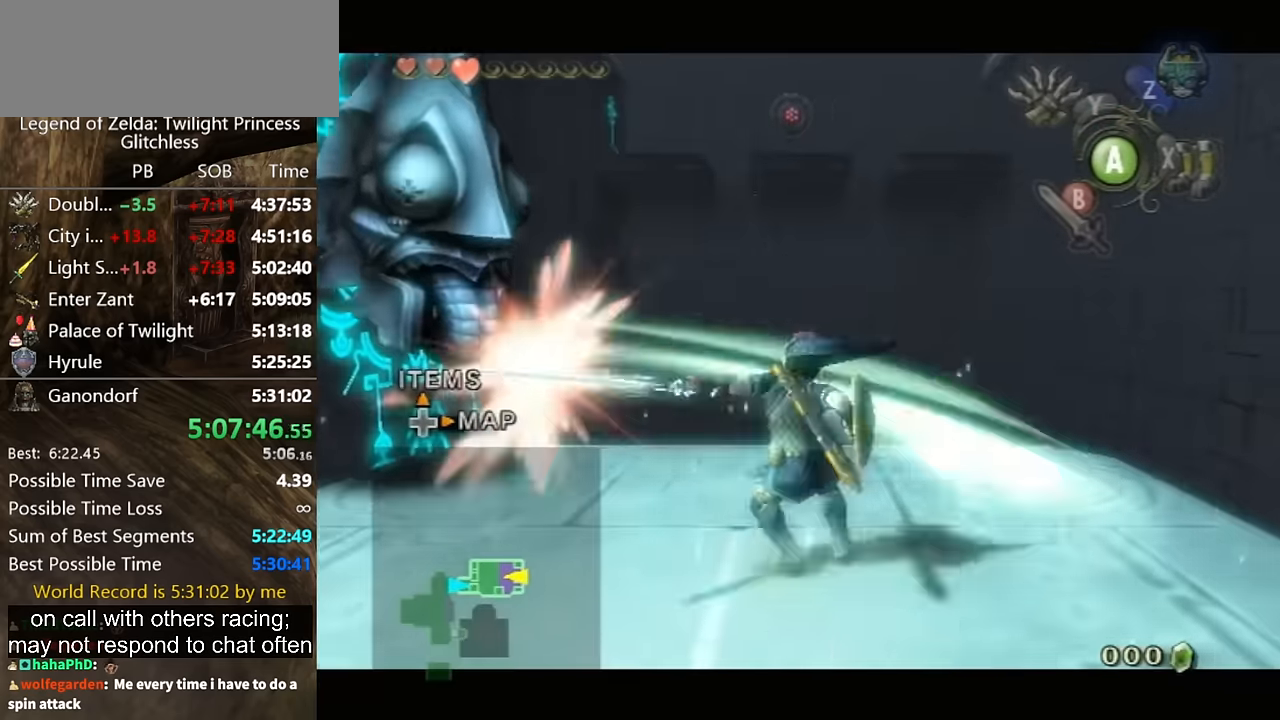
{"buttons": [], "left_stick": "up-left", "right_stick": "center", "events": [[167, "L1", "up"], [233, "left_stick", "center"], [433, "left_stick", "up"], [500, "left_stick", "up-left"]]}
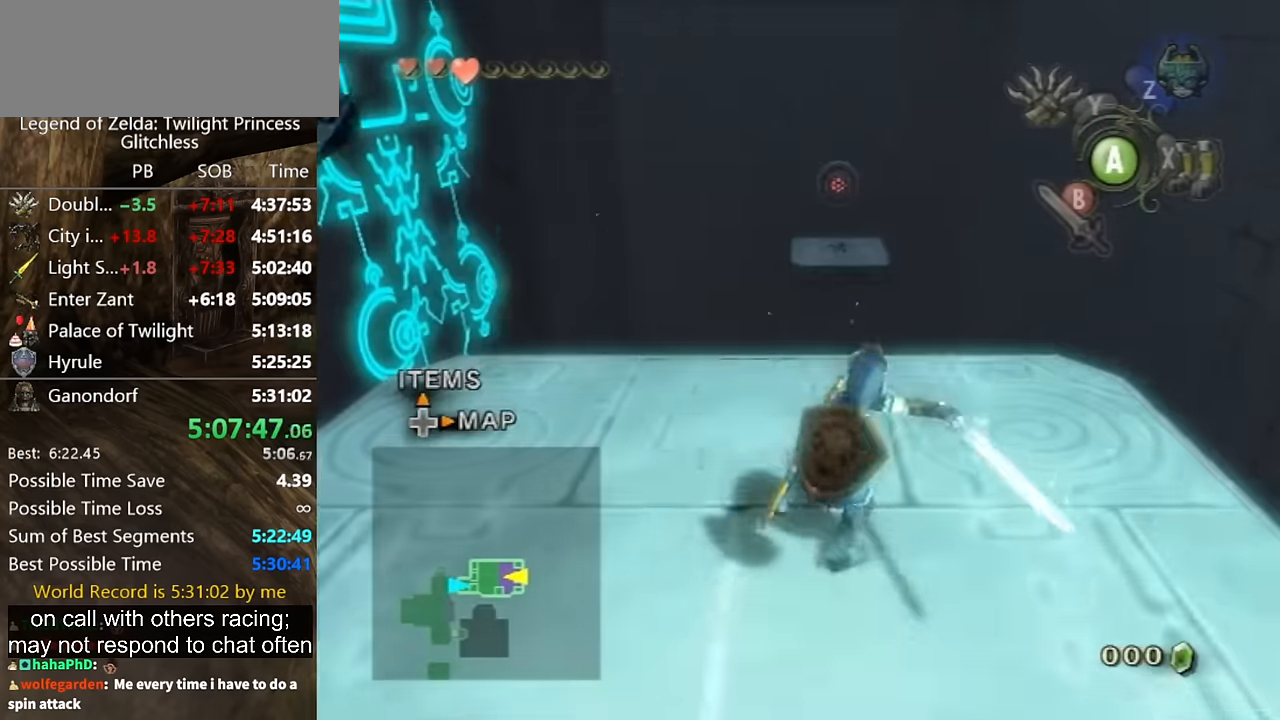
{"buttons": [], "left_stick": "down", "right_stick": "center", "events": [[100, "left_stick", "up"], [367, "right_stick", "up"], [400, "left_stick", "center"], [433, "right_stick", "center"], [500, "left_stick", "down"]]}
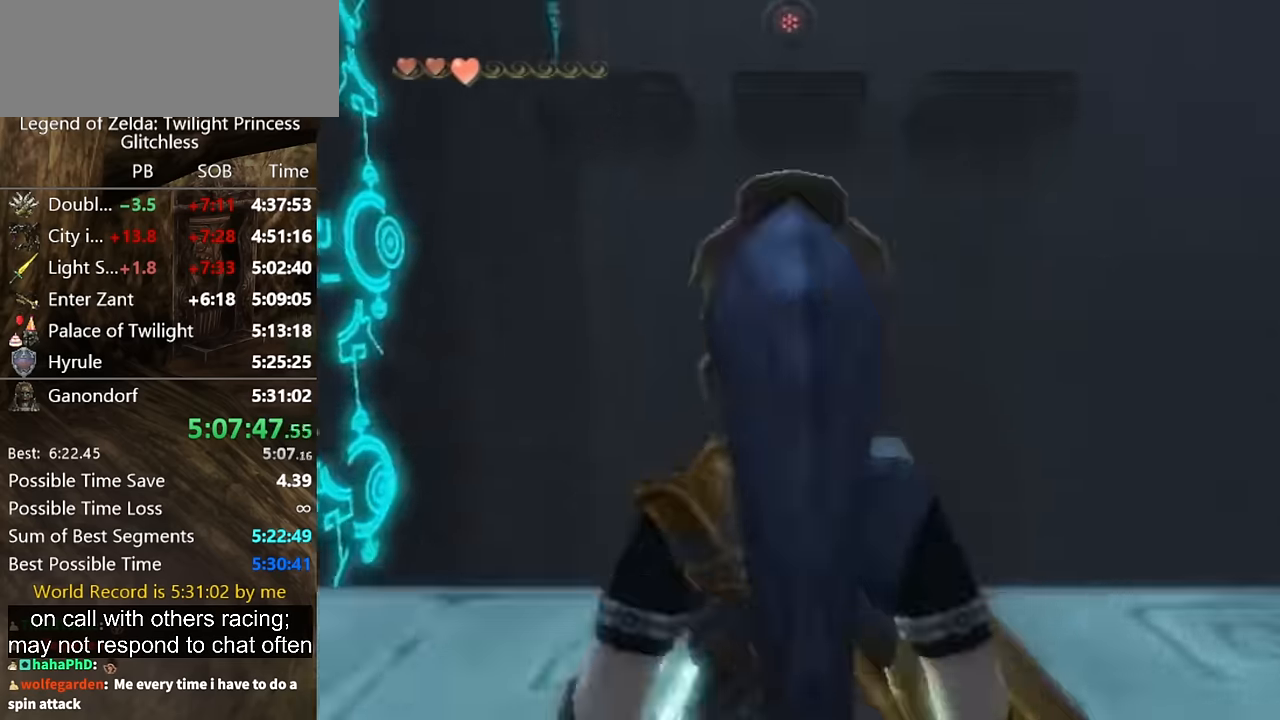
{"buttons": [], "left_stick": "down", "right_stick": "center", "events": []}
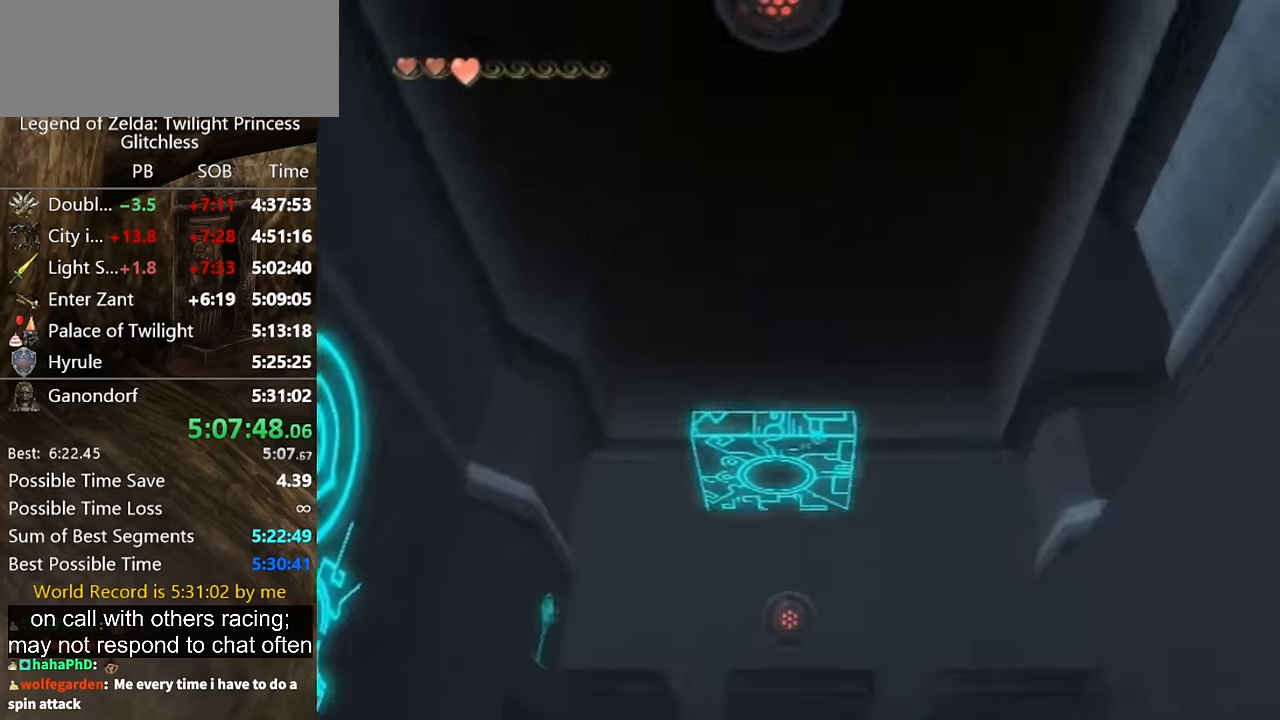
{"buttons": [], "left_stick": "center", "right_stick": "center", "events": [[334, "Y", "down"], [334, "left_stick", "center"], [434, "Y", "up"]]}
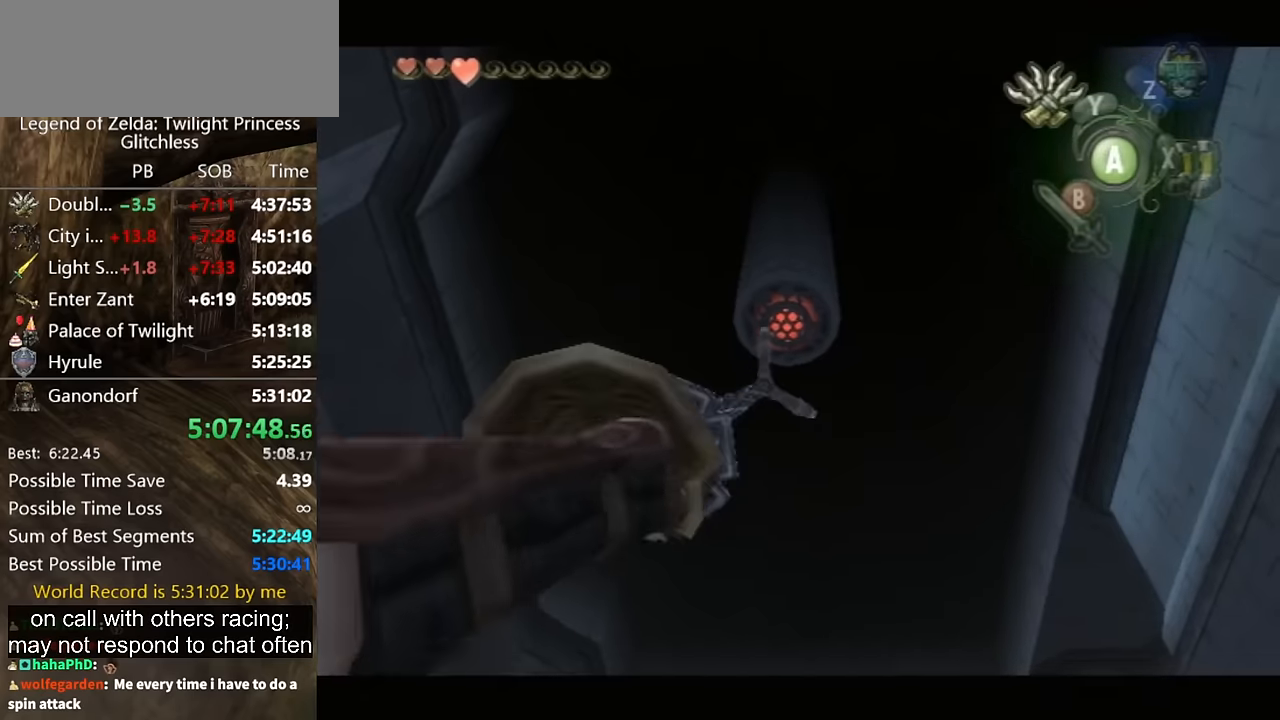
{"buttons": [], "left_stick": "center", "right_stick": "center", "events": []}
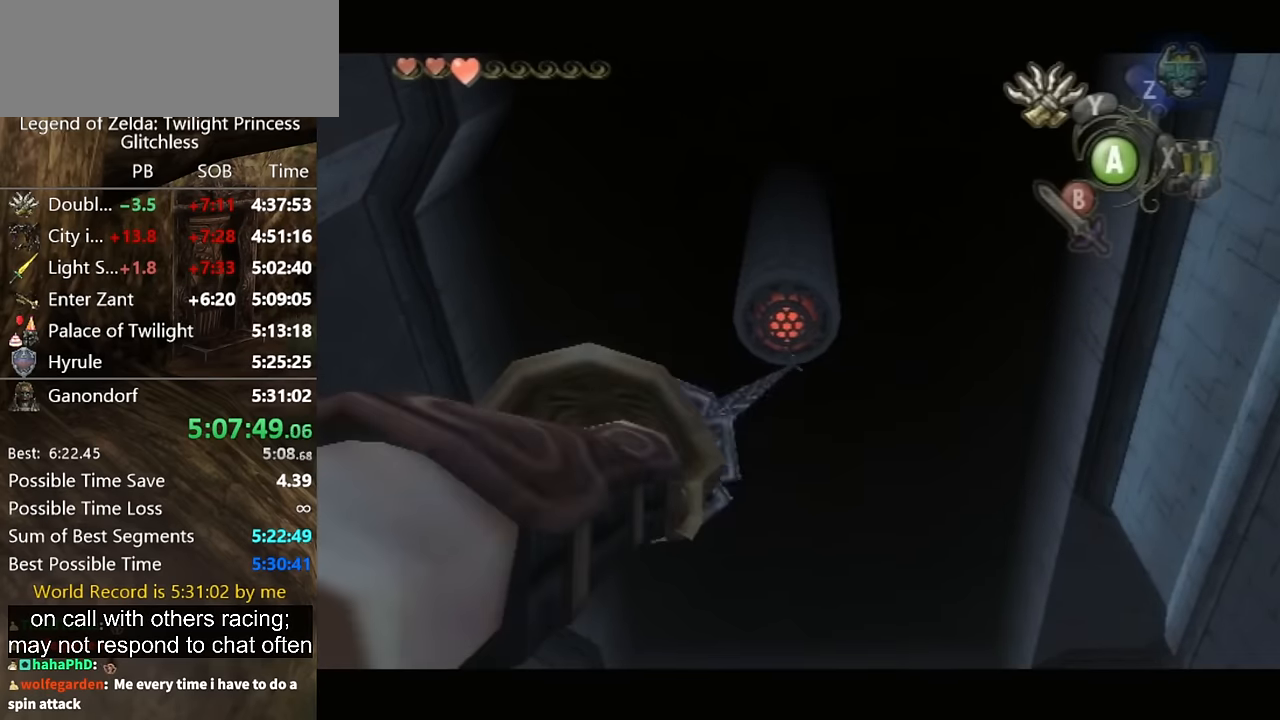
{"buttons": [], "left_stick": "center", "right_stick": "center", "events": []}
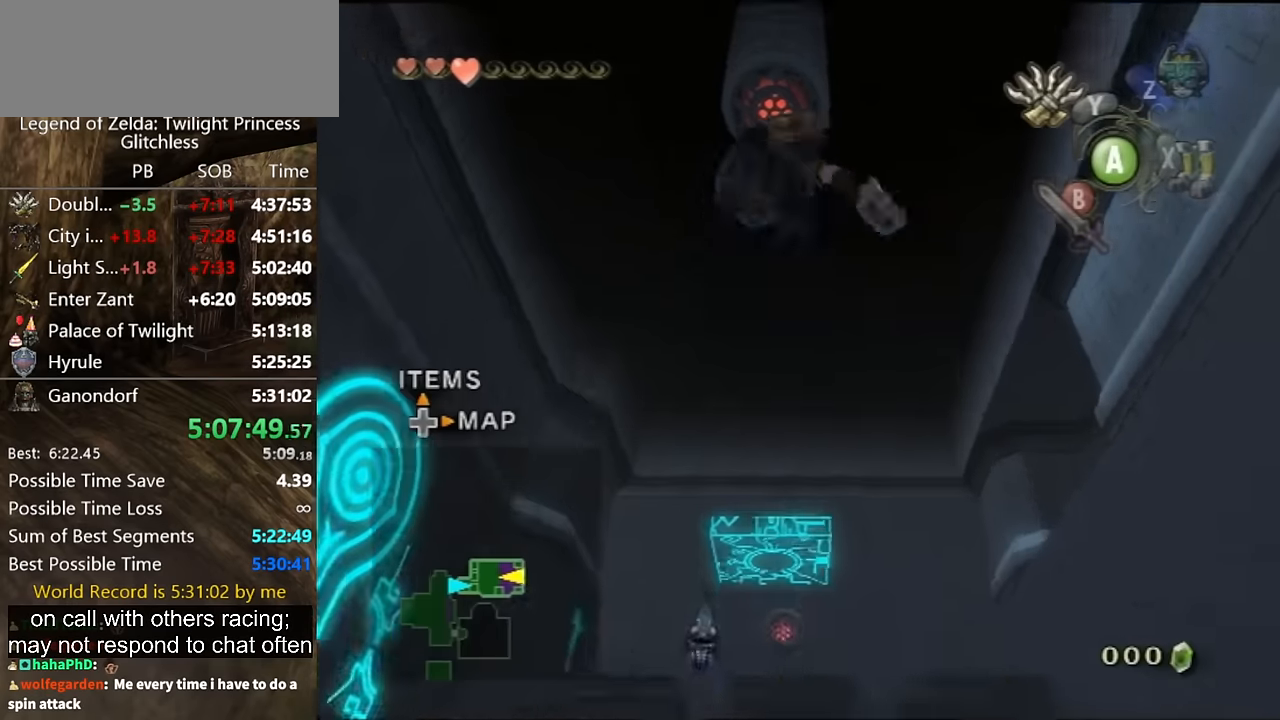
{"buttons": [], "left_stick": "down", "right_stick": "center", "events": [[200, "left_stick", "down"]]}
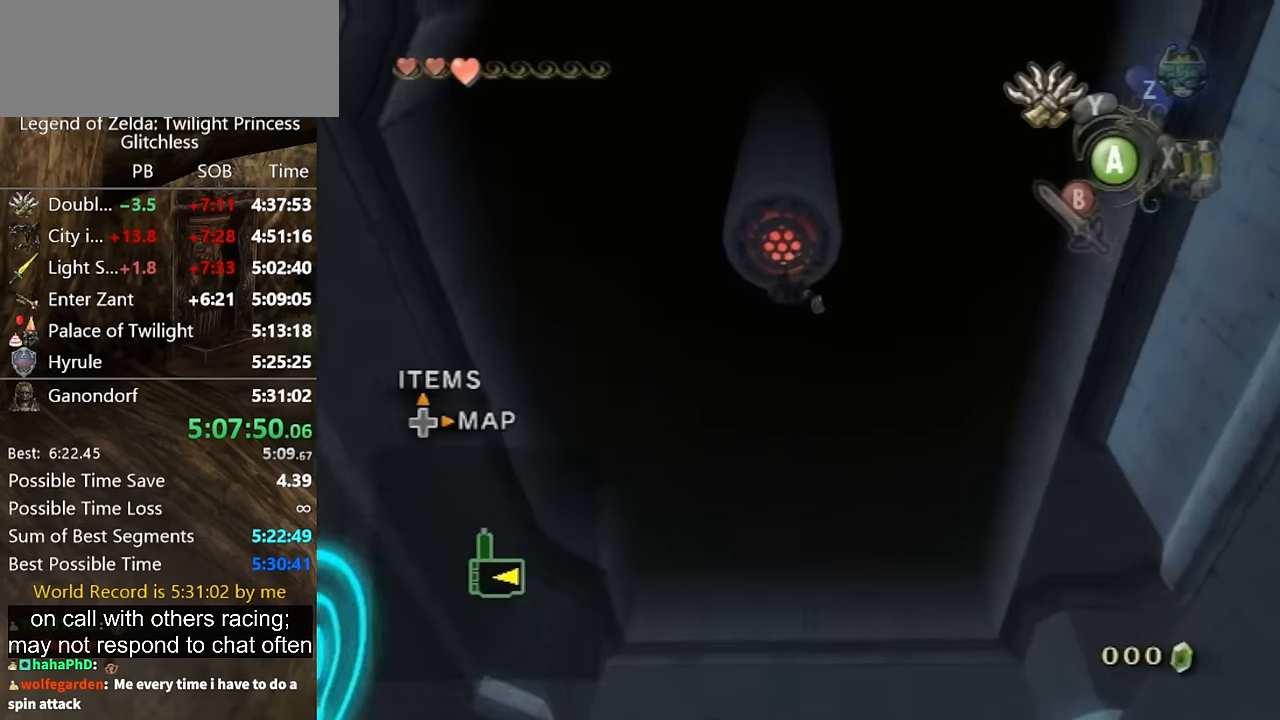
{"buttons": [], "left_stick": "down", "right_stick": "center", "events": []}
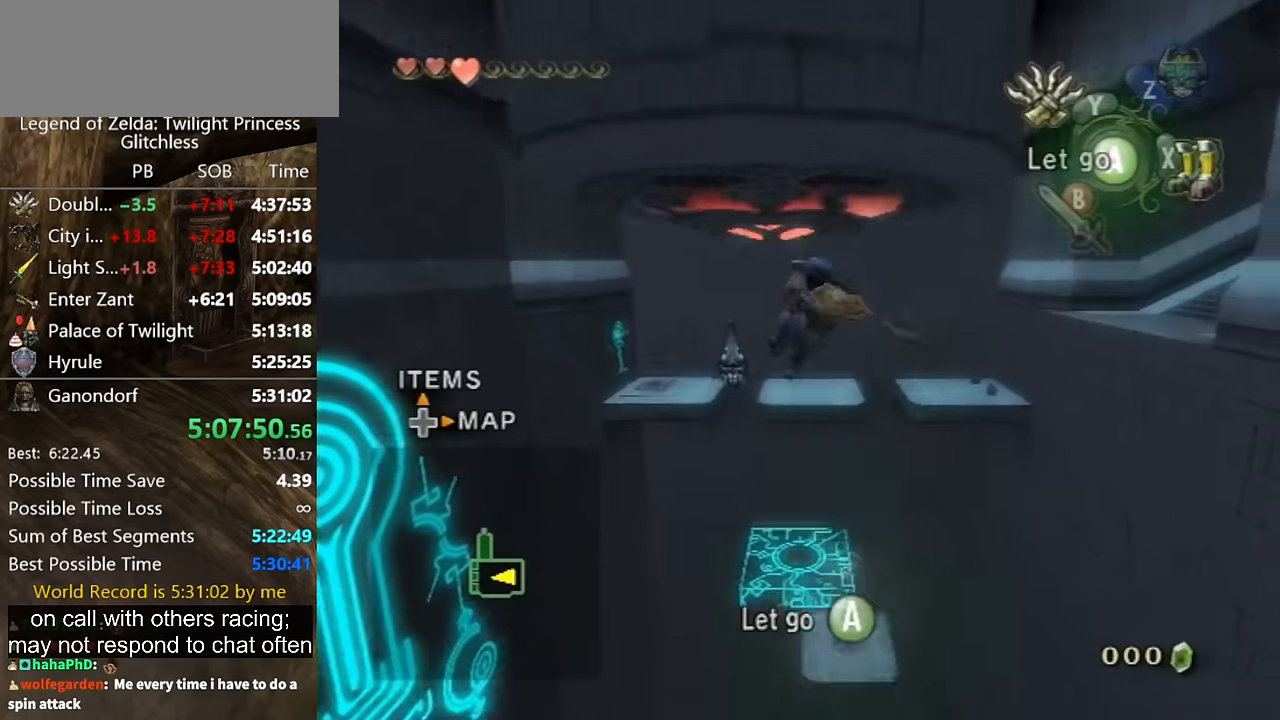
{"buttons": [], "left_stick": "down", "right_stick": "center", "events": []}
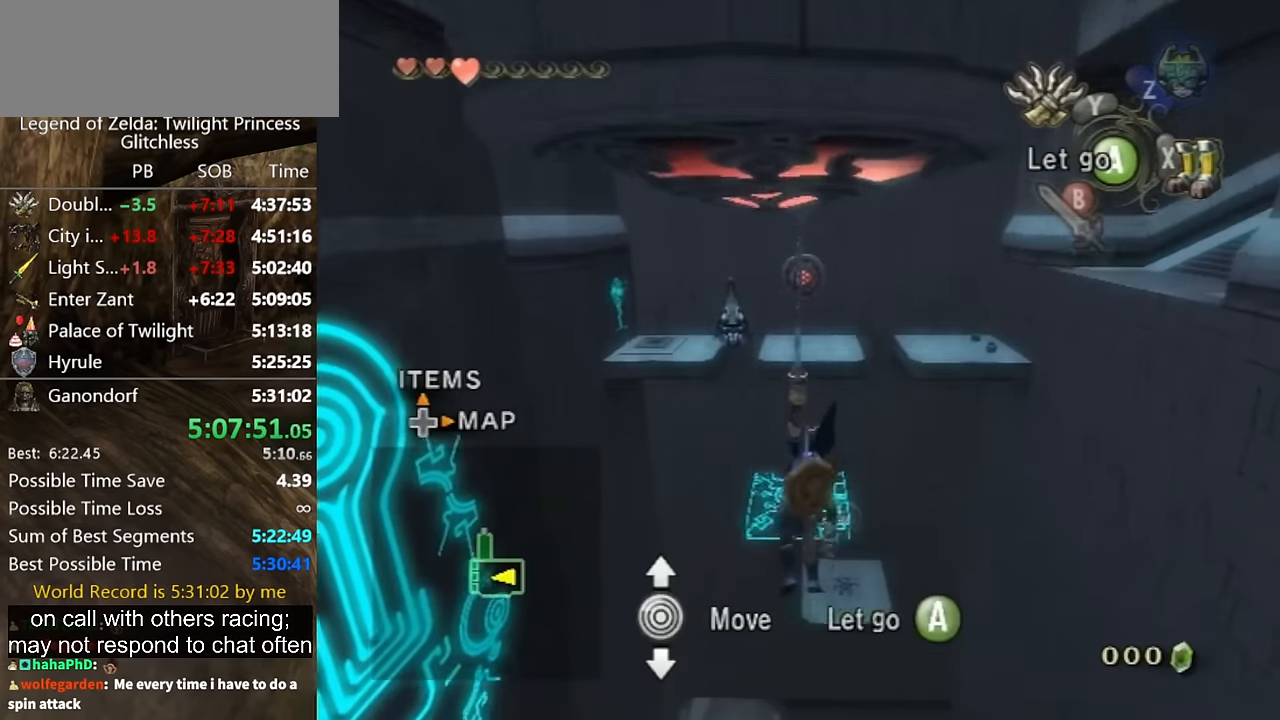
{"buttons": [], "left_stick": "center", "right_stick": "center", "events": [[334, "left_stick", "center"]]}
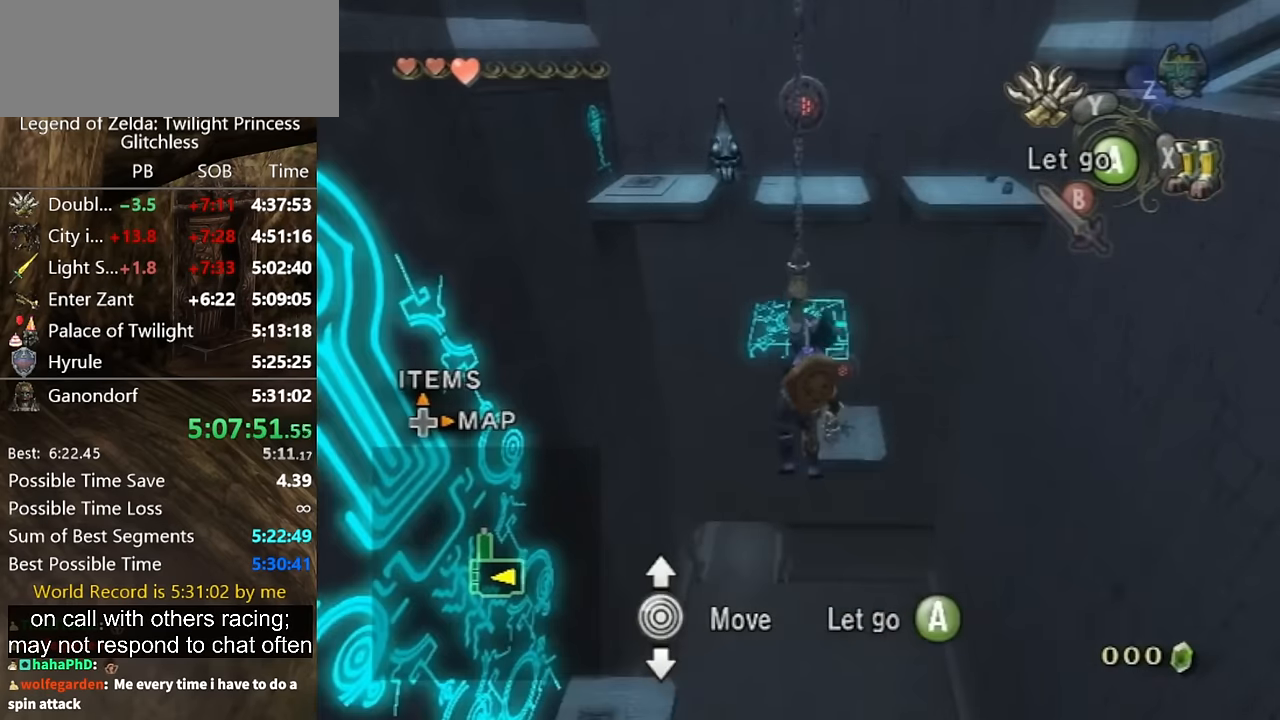
{"buttons": [], "left_stick": "center", "right_stick": "center", "events": []}
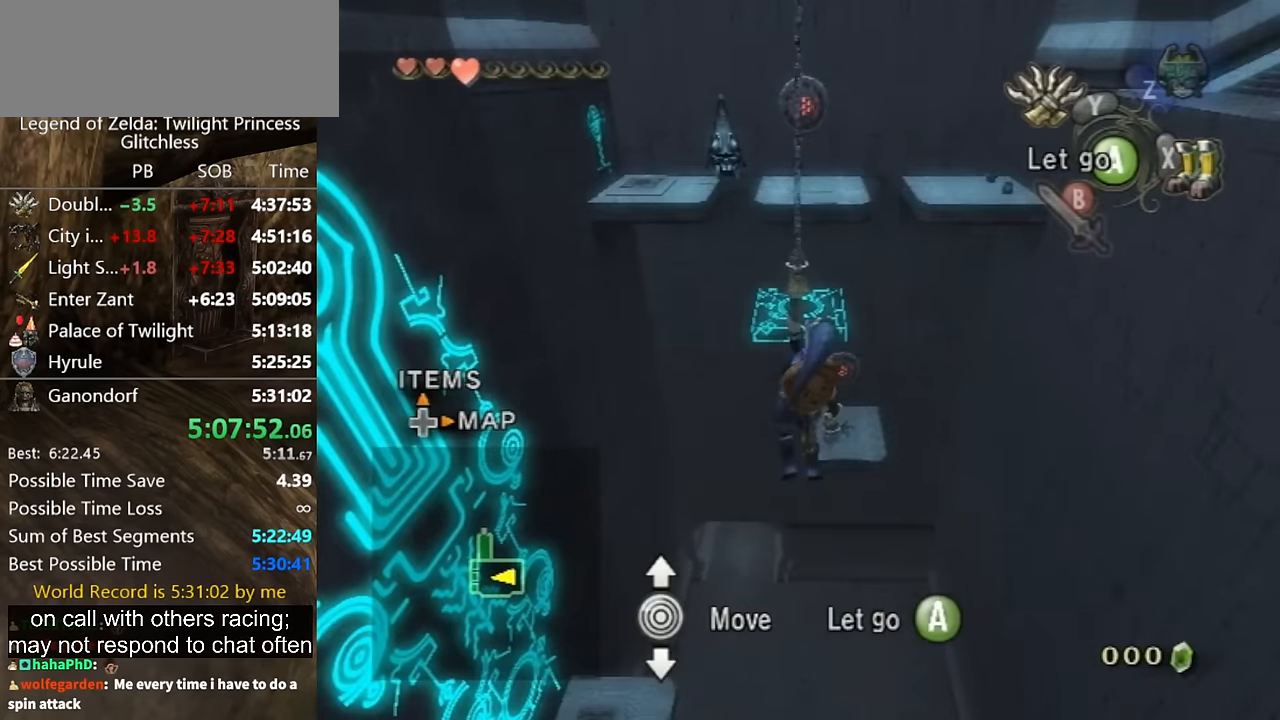
{"buttons": [], "left_stick": "center", "right_stick": "center", "events": []}
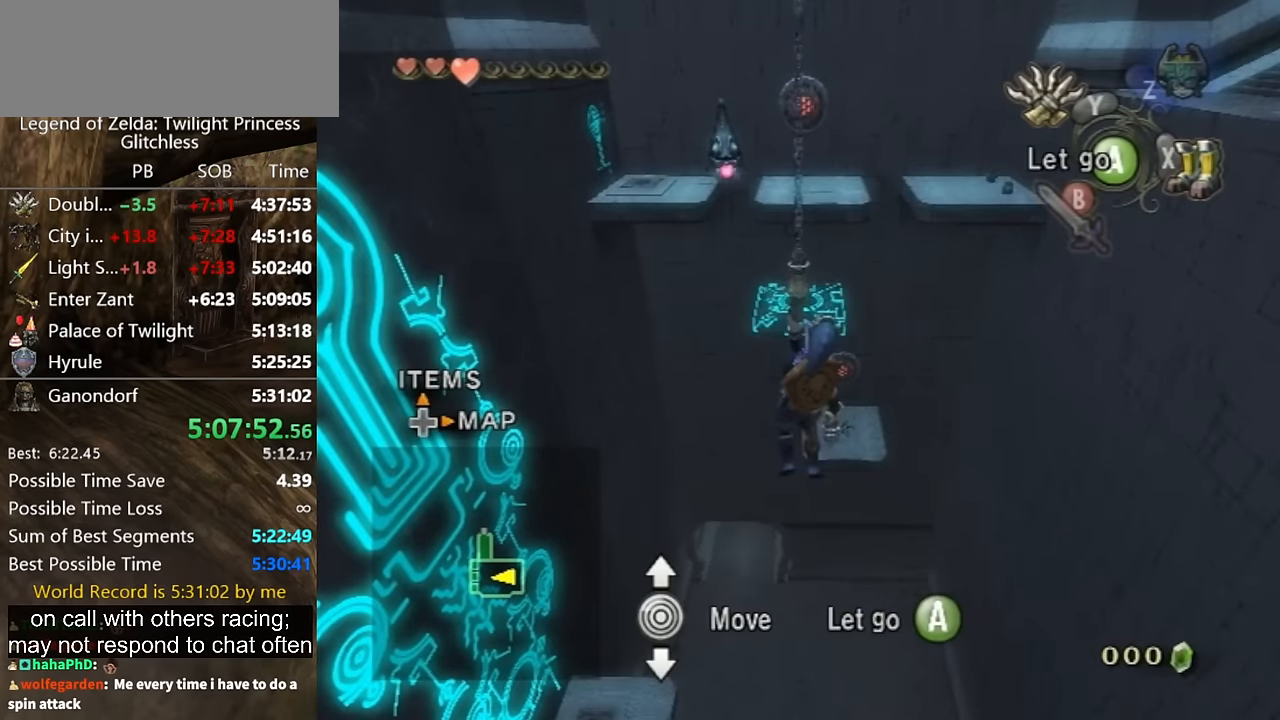
{"buttons": [], "left_stick": "center", "right_stick": "center", "events": []}
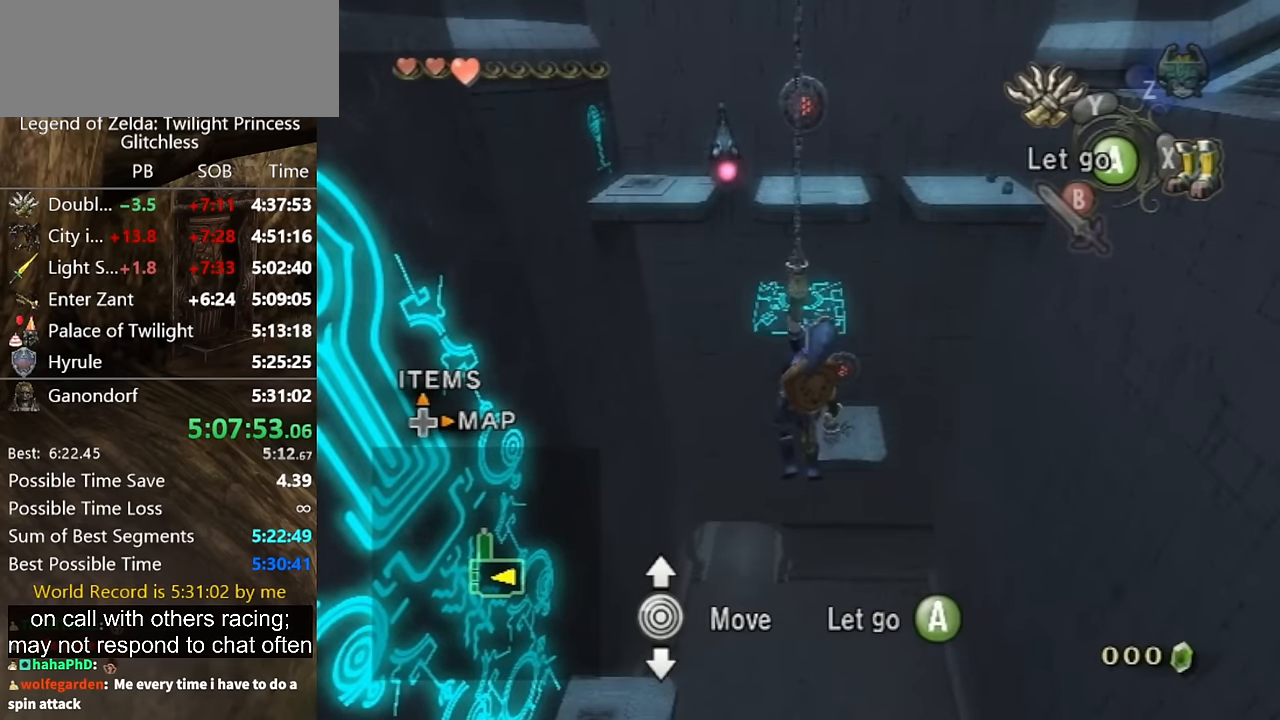
{"buttons": [], "left_stick": "center", "right_stick": "center", "events": []}
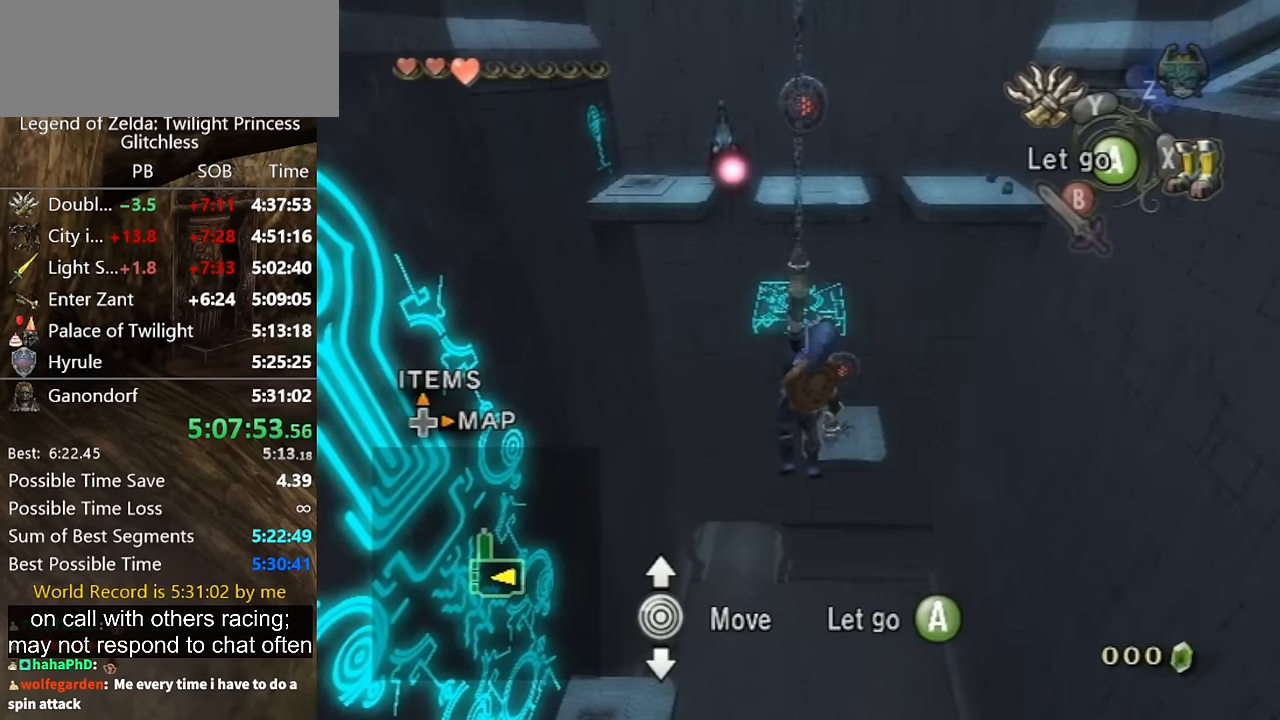
{"buttons": [], "left_stick": "down", "right_stick": "center", "events": [[100, "left_stick", "down"]]}
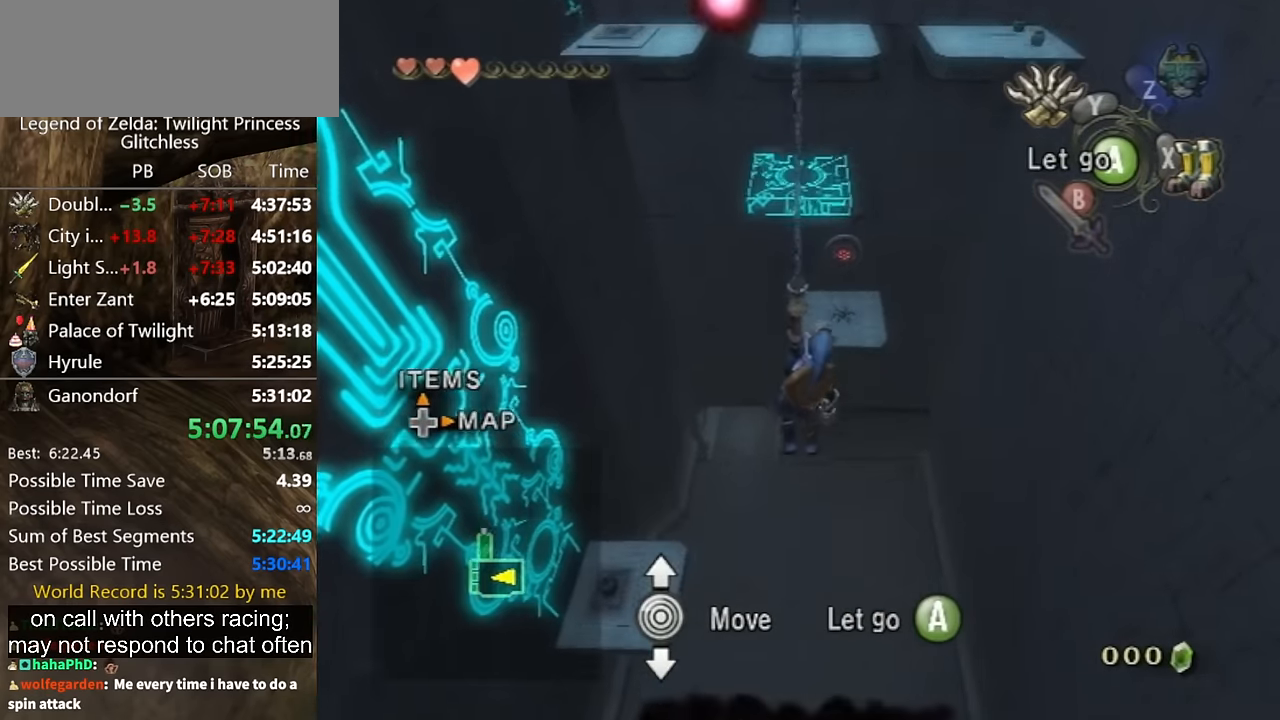
{"buttons": [], "left_stick": "center", "right_stick": "center", "events": [[167, "left_stick", "center"]]}
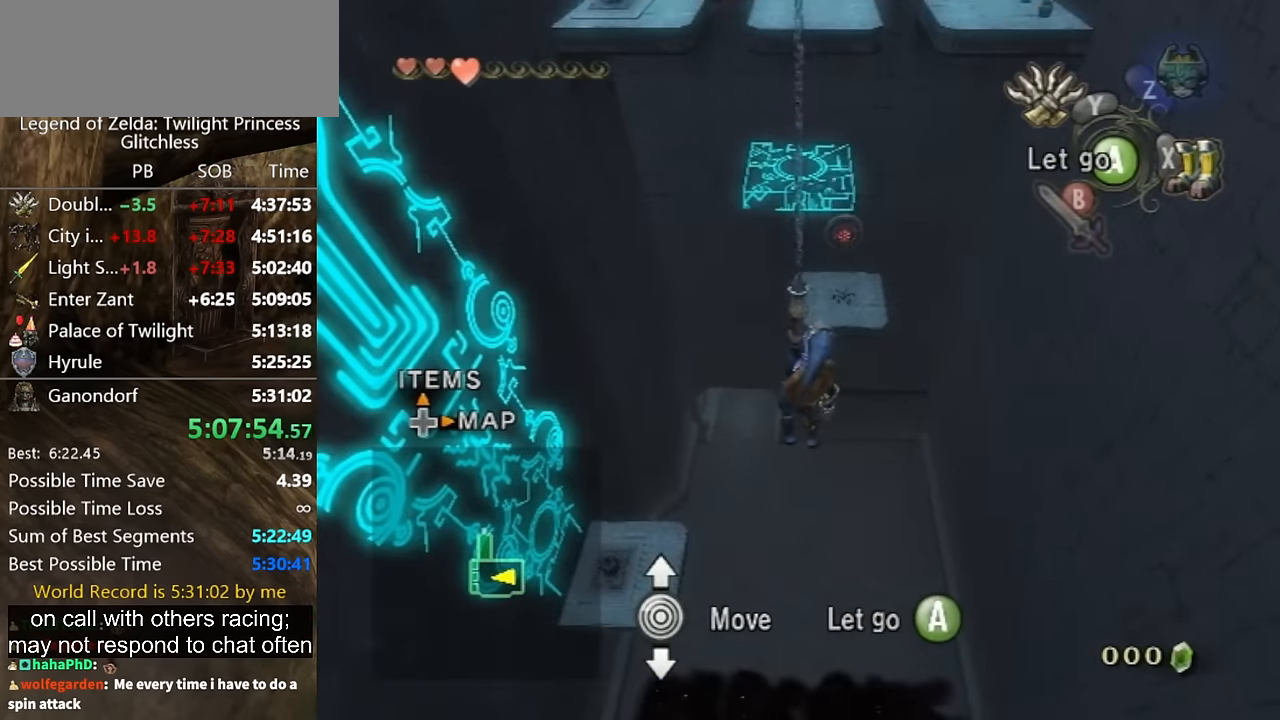
{"buttons": [], "left_stick": "center", "right_stick": "center", "events": []}